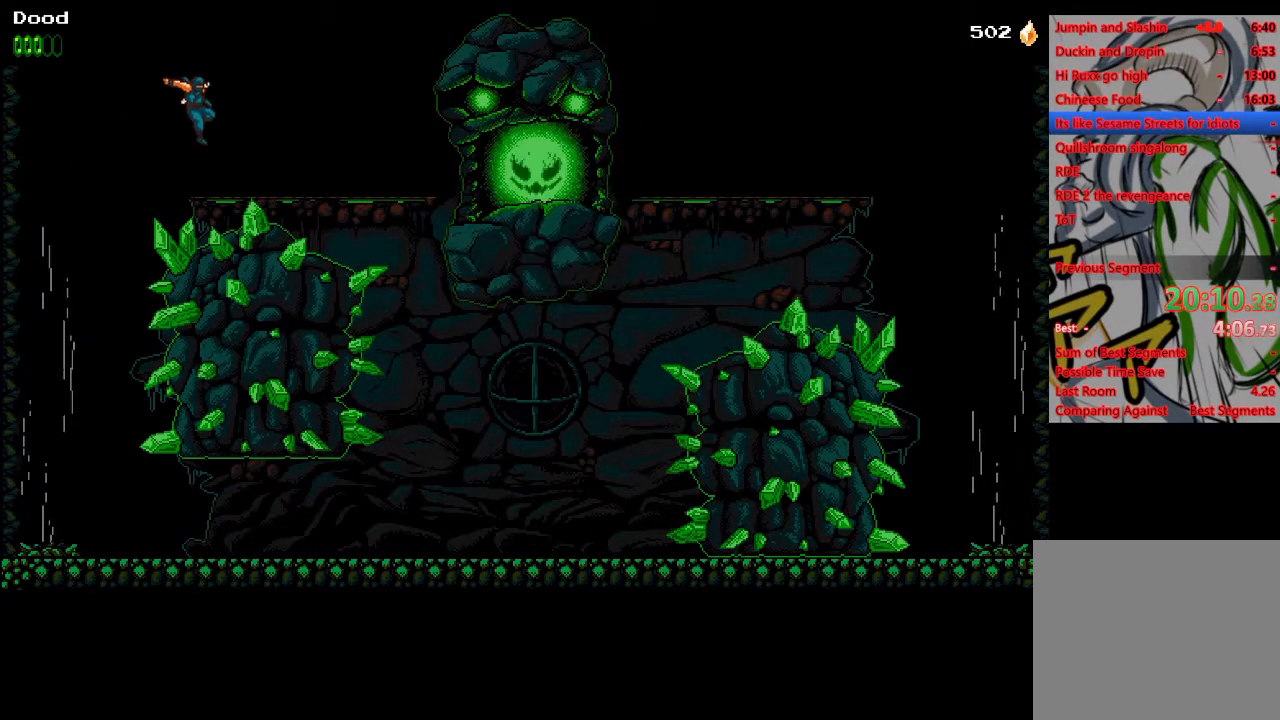
Gameplay with a controller (PlayStation layout); each line is a JSON object with the inputs held at the frame after it. "events" lists button and stick changes between this image and that frame as [ms after this image, input, new state], when the widget could be followed in between.
{"buttons": ["DPAD_RIGHT"], "left_stick": "center", "right_stick": "center", "events": []}
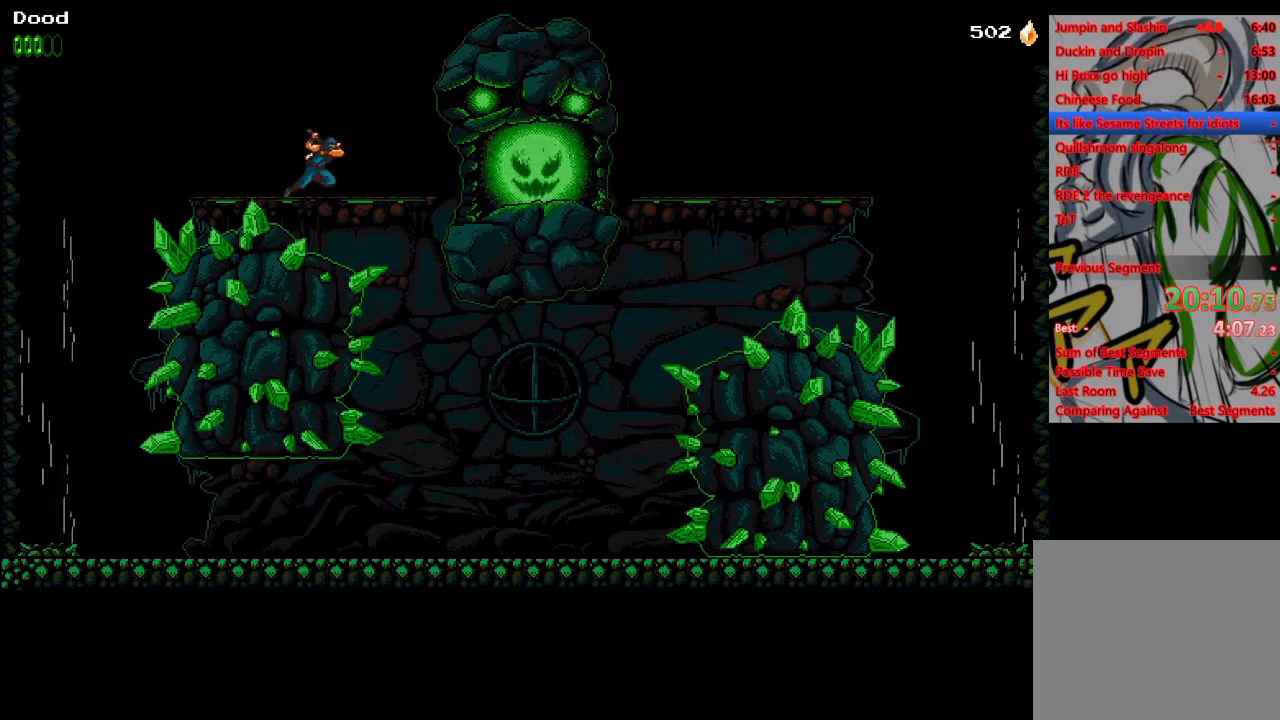
{"buttons": ["DPAD_RIGHT"], "left_stick": "center", "right_stick": "center", "events": [[67, "SQUARE", "down"], [150, "SQUARE", "up"], [233, "SQUARE", "down"], [333, "SQUARE", "up"], [400, "SQUARE", "down"], [500, "SQUARE", "up"]]}
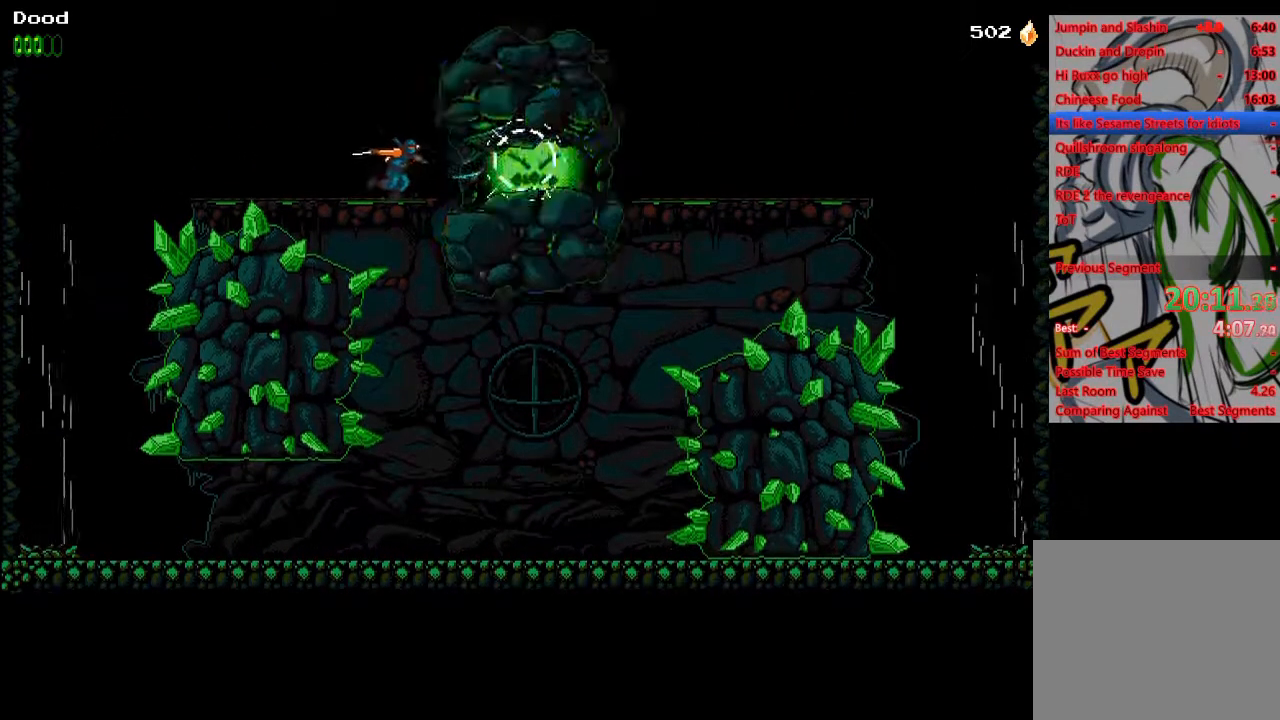
{"buttons": ["SQUARE"], "left_stick": "center", "right_stick": "center", "events": [[17, "DPAD_RIGHT", "up"], [67, "SQUARE", "down"], [167, "SQUARE", "up"], [233, "SQUARE", "down"], [333, "SQUARE", "up"], [417, "SQUARE", "down"]]}
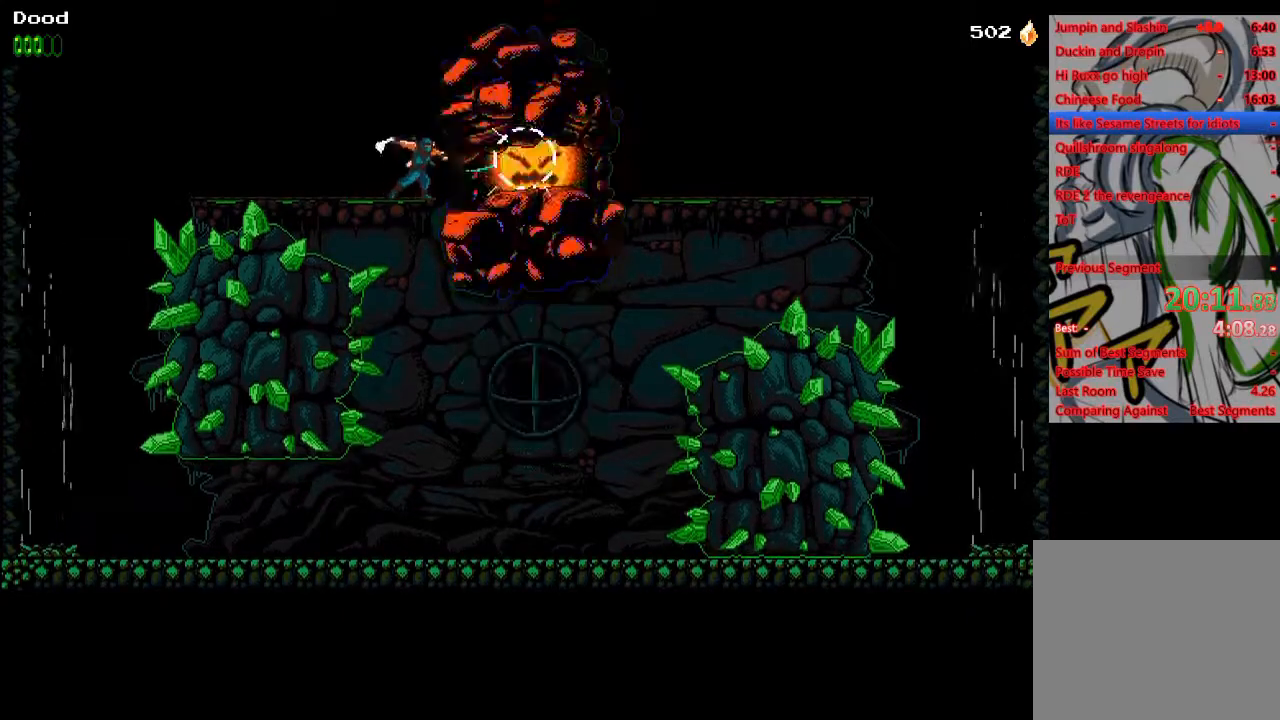
{"buttons": ["SQUARE", "DPAD_RIGHT"], "left_stick": "center", "right_stick": "center", "events": [[17, "SQUARE", "up"], [83, "SQUARE", "down"], [117, "DPAD_RIGHT", "down"], [150, "DPAD_RIGHT", "up"], [183, "SQUARE", "up"], [267, "SQUARE", "down"], [367, "SQUARE", "up"], [433, "SQUARE", "down"], [500, "DPAD_RIGHT", "down"]]}
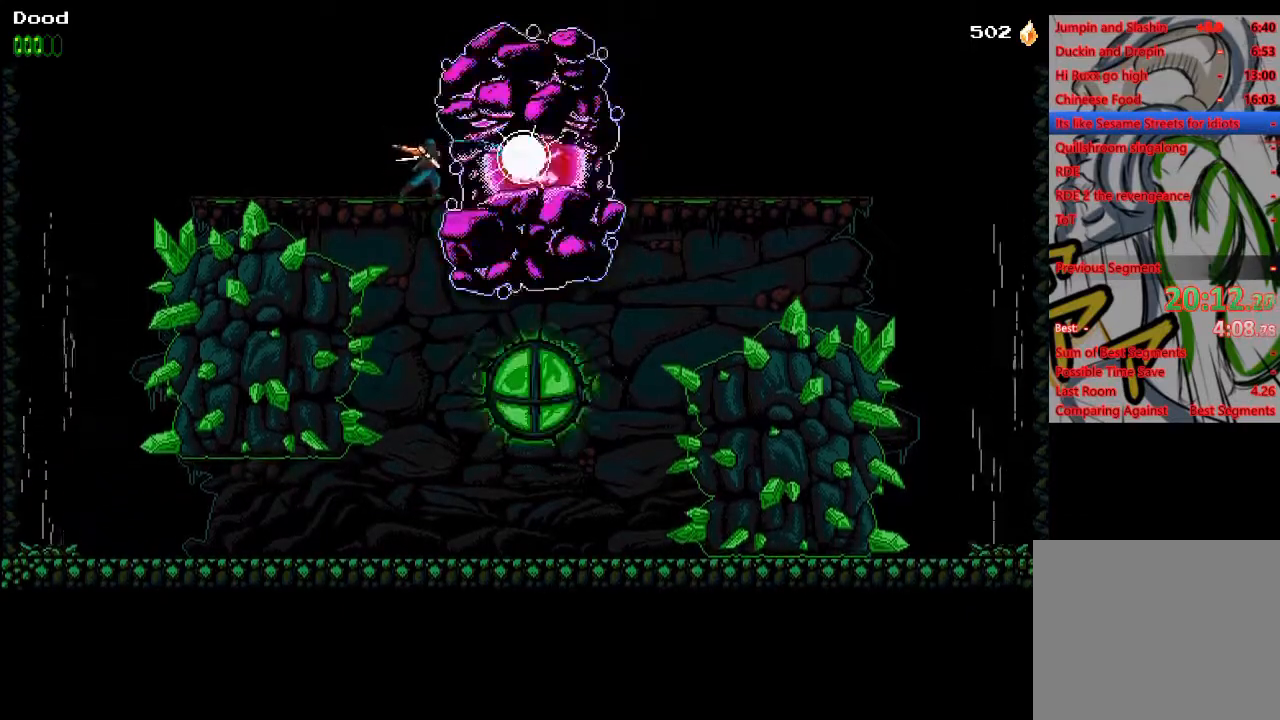
{"buttons": ["SQUARE"], "left_stick": "center", "right_stick": "center", "events": [[50, "SQUARE", "up"], [100, "DPAD_RIGHT", "up"], [117, "SQUARE", "down"], [233, "SQUARE", "up"], [283, "SQUARE", "down"], [400, "SQUARE", "up"], [467, "SQUARE", "down"]]}
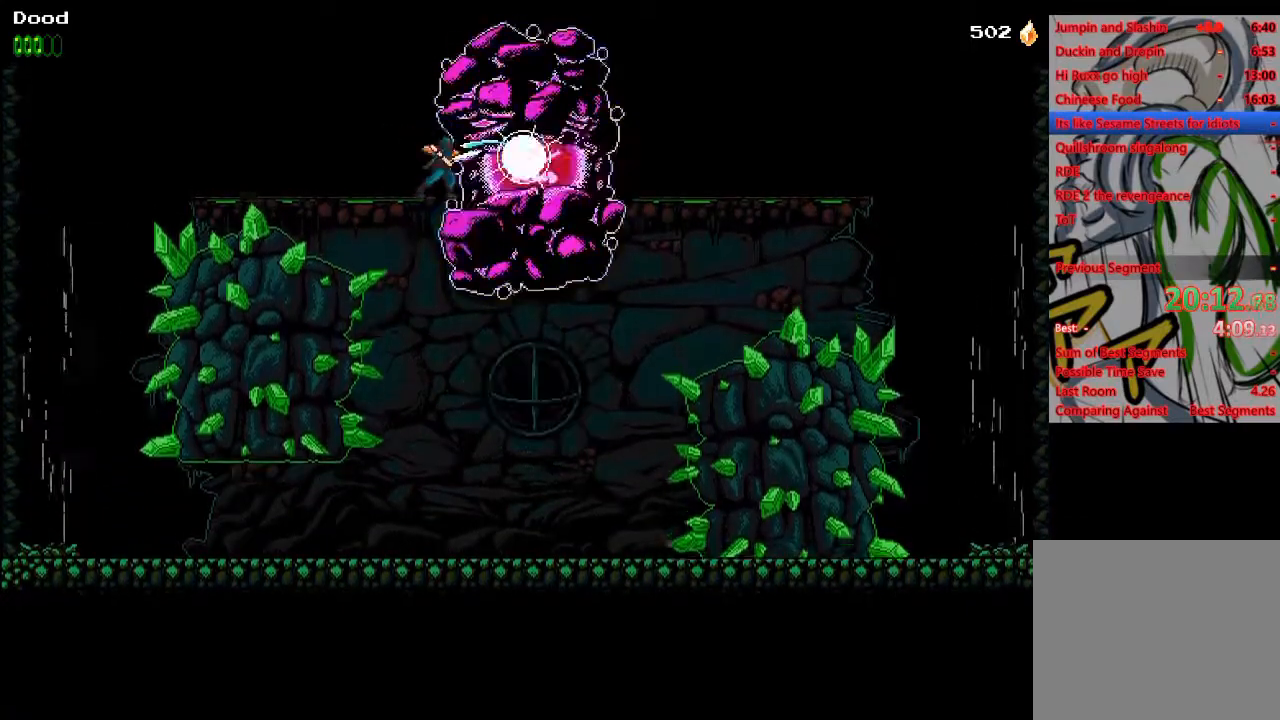
{"buttons": ["SQUARE"], "left_stick": "center", "right_stick": "center", "events": [[83, "SQUARE", "up"], [150, "SQUARE", "down"], [250, "SQUARE", "up"], [317, "SQUARE", "down"], [433, "SQUARE", "up"], [483, "SQUARE", "down"]]}
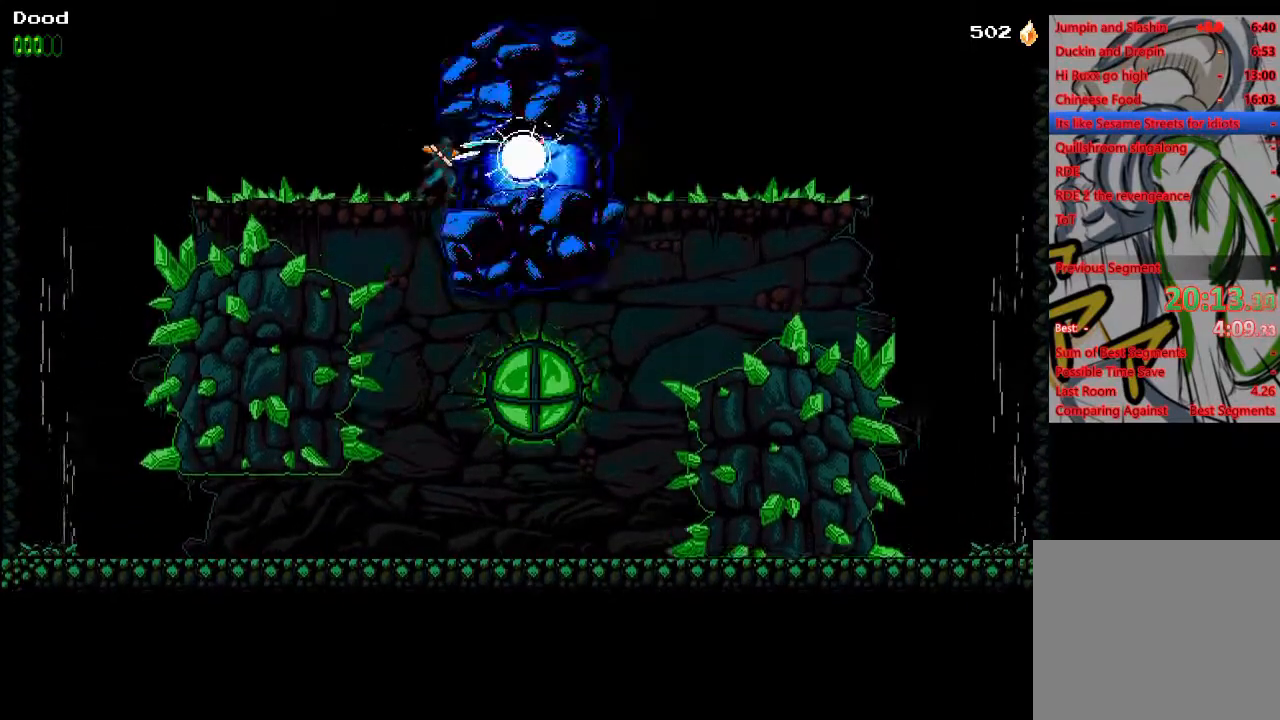
{"buttons": ["SQUARE"], "left_stick": "center", "right_stick": "center", "events": [[100, "SQUARE", "up"], [150, "SQUARE", "down"], [267, "SQUARE", "up"], [333, "SQUARE", "down"], [450, "SQUARE", "up"], [500, "SQUARE", "down"]]}
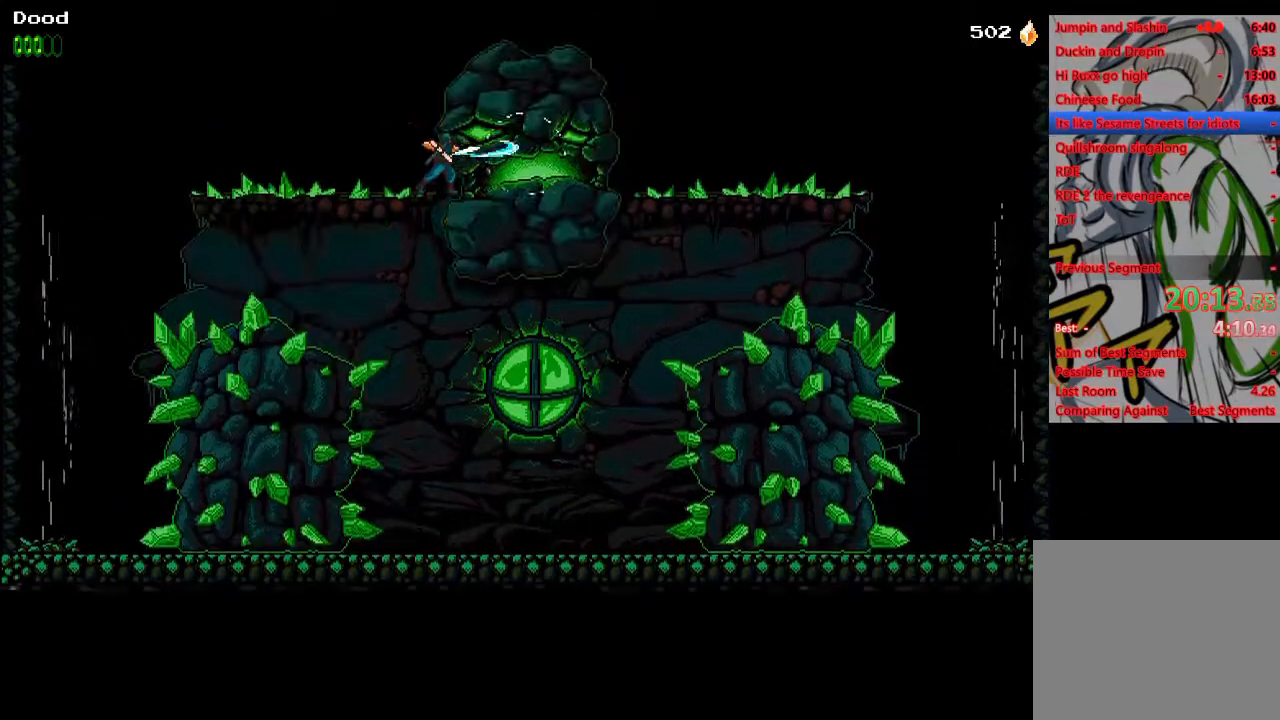
{"buttons": [], "left_stick": "center", "right_stick": "center", "events": [[117, "SQUARE", "up"], [133, "DPAD_RIGHT", "down"], [183, "SQUARE", "down"], [217, "DPAD_RIGHT", "up"], [300, "SQUARE", "up"], [350, "SQUARE", "down"], [483, "SQUARE", "up"]]}
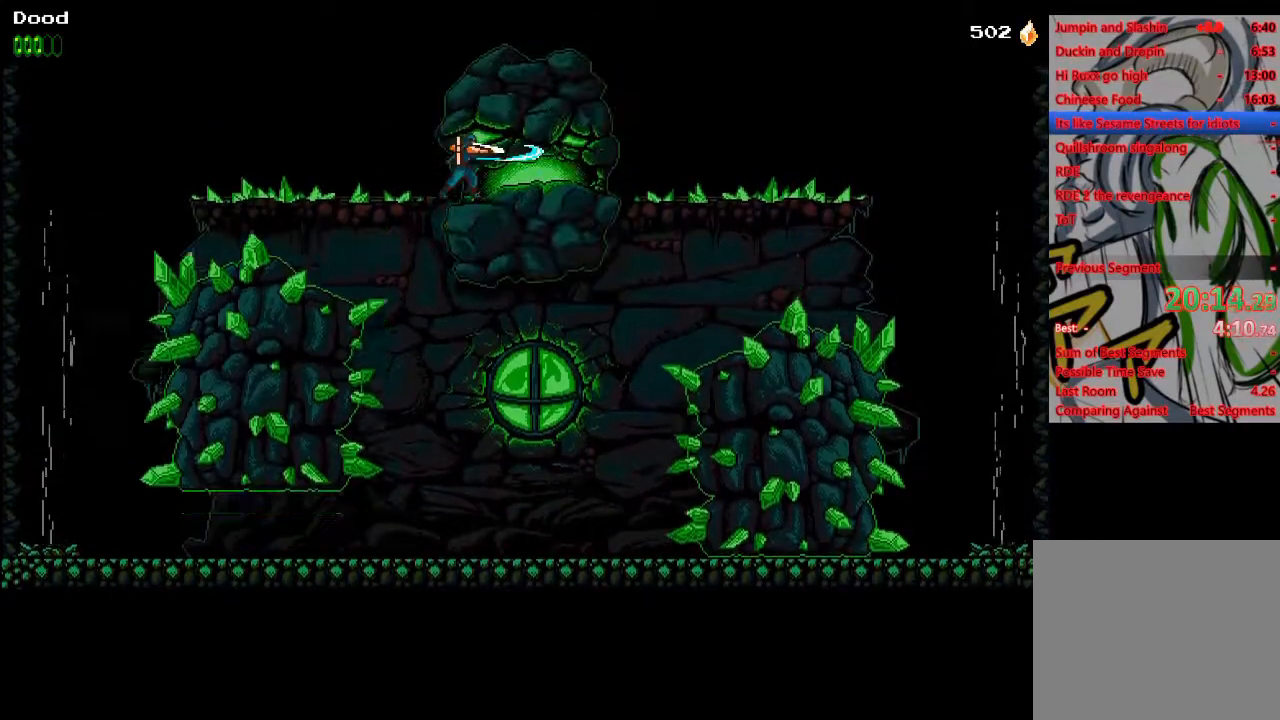
{"buttons": [], "left_stick": "center", "right_stick": "center", "events": []}
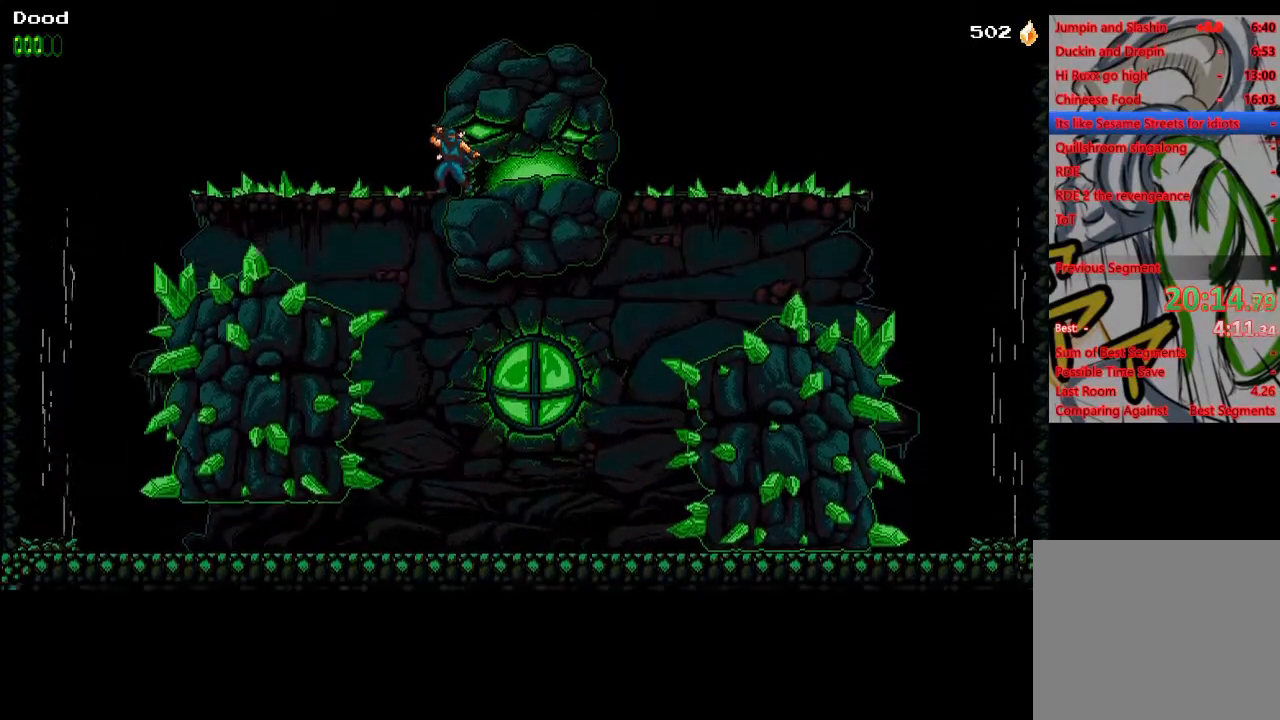
{"buttons": [], "left_stick": "center", "right_stick": "center", "events": []}
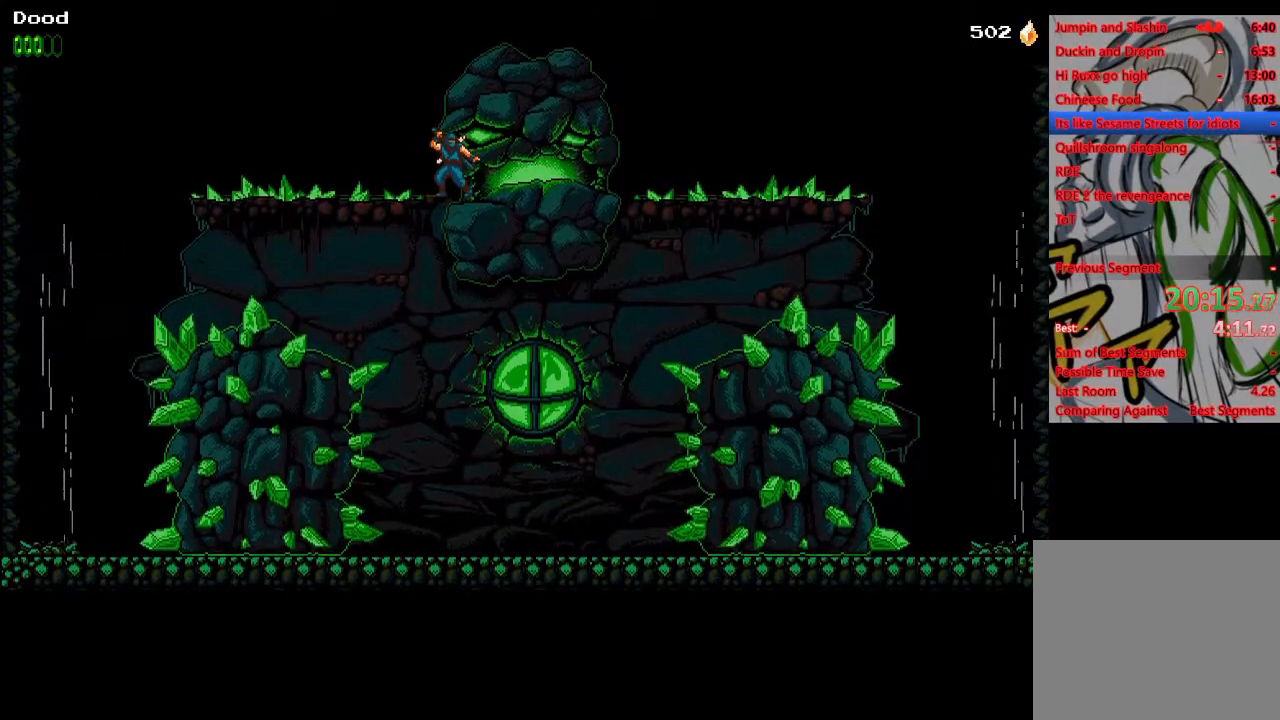
{"buttons": ["CROSS"], "left_stick": "center", "right_stick": "center", "events": [[17, "CROSS", "down"], [350, "DPAD_RIGHT", "down"], [400, "DPAD_RIGHT", "up"]]}
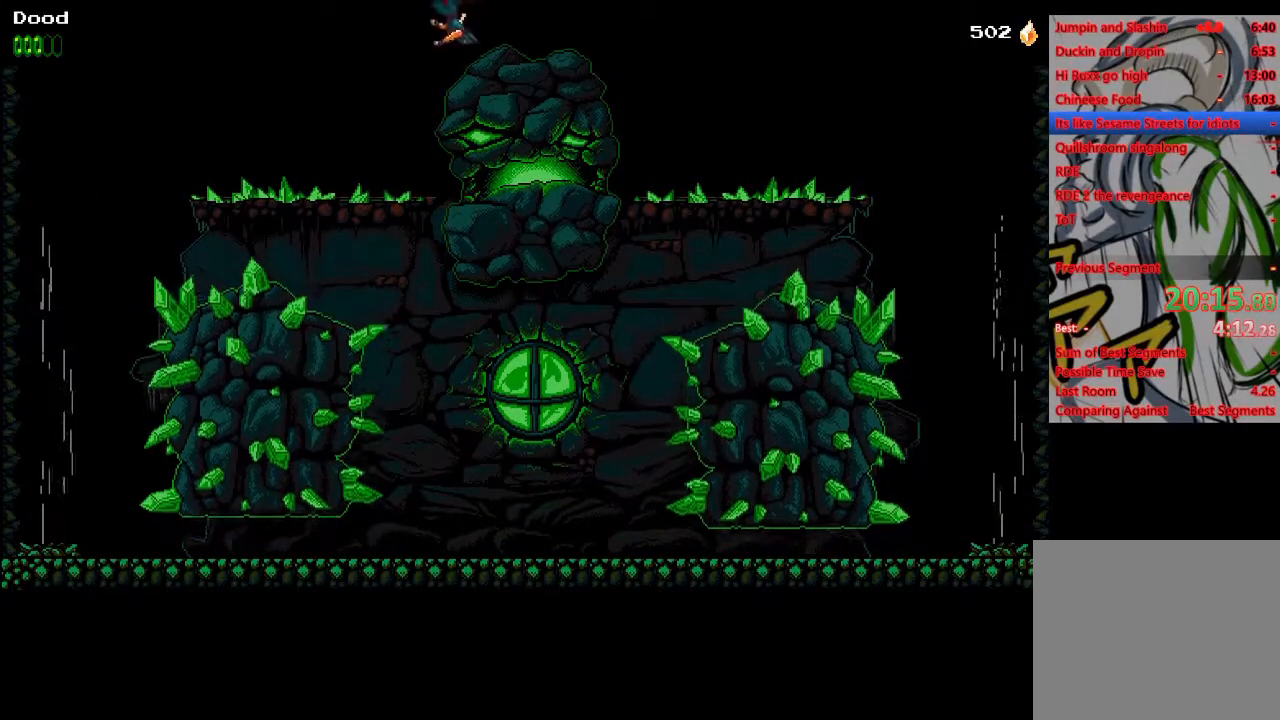
{"buttons": ["CROSS"], "left_stick": "center", "right_stick": "center", "events": []}
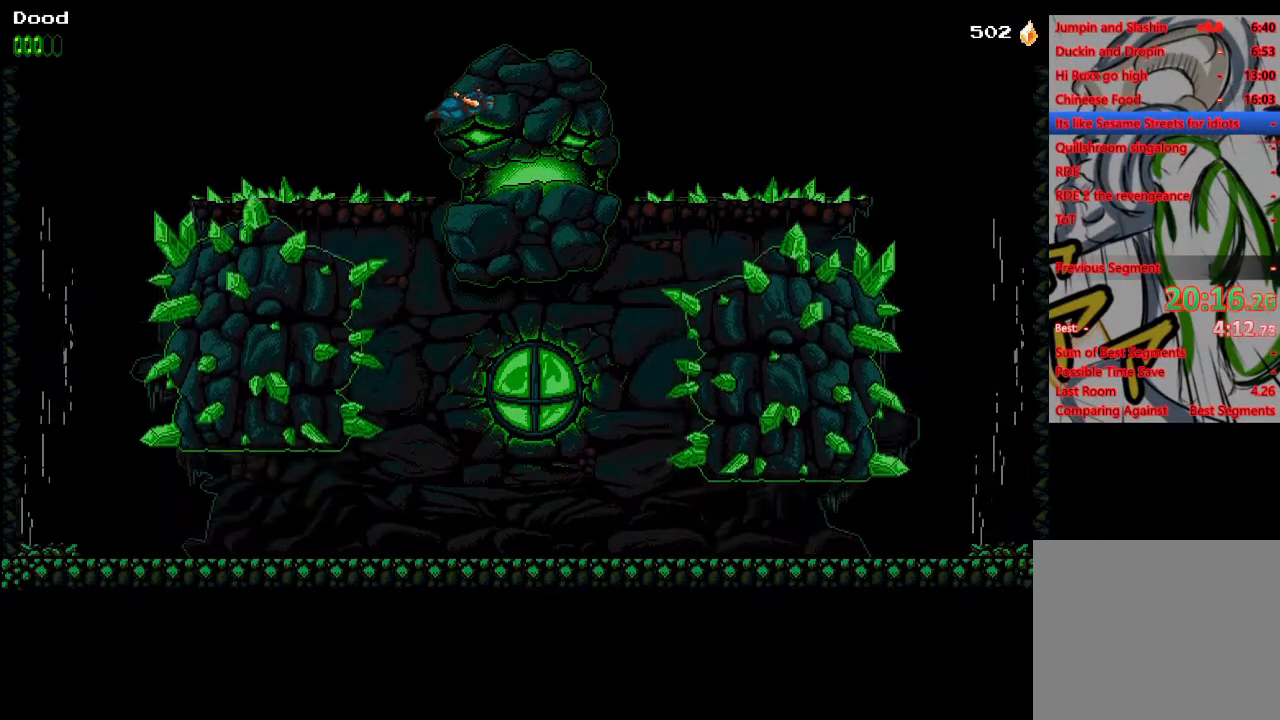
{"buttons": ["CROSS"], "left_stick": "center", "right_stick": "center", "events": []}
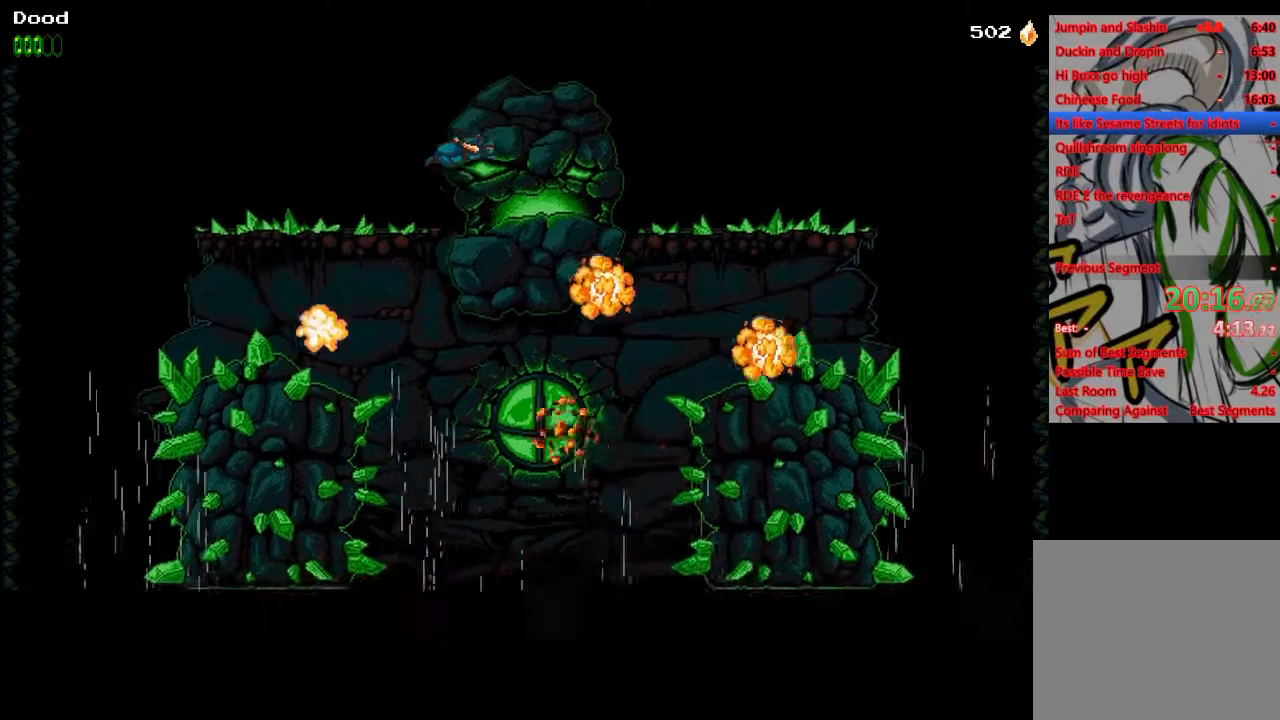
{"buttons": ["CROSS"], "left_stick": "center", "right_stick": "center", "events": []}
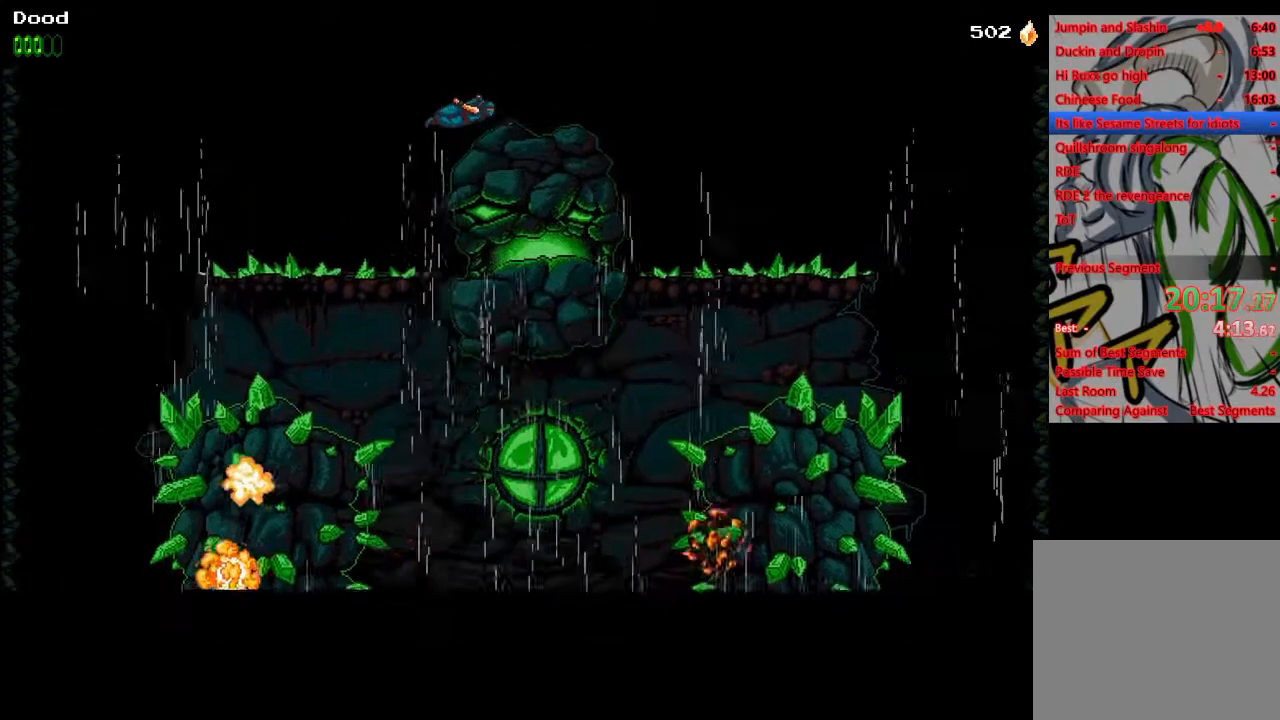
{"buttons": ["CROSS"], "left_stick": "center", "right_stick": "center", "events": []}
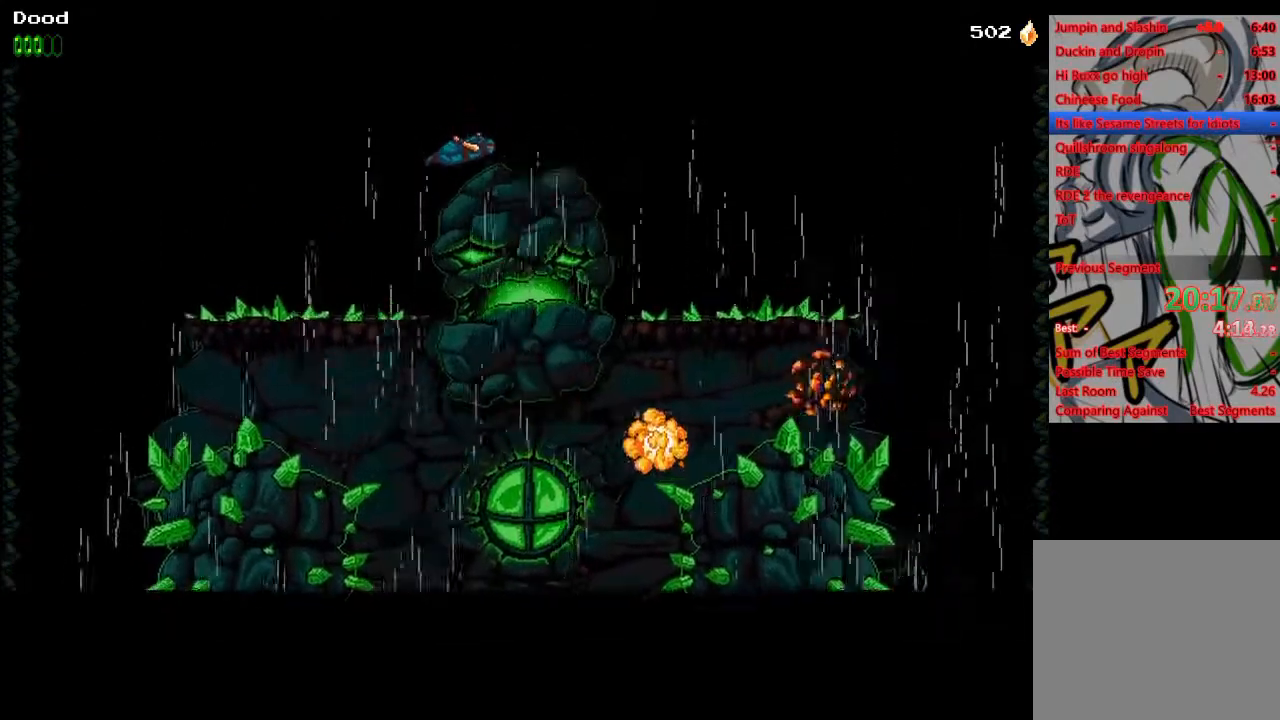
{"buttons": ["CROSS"], "left_stick": "center", "right_stick": "center", "events": []}
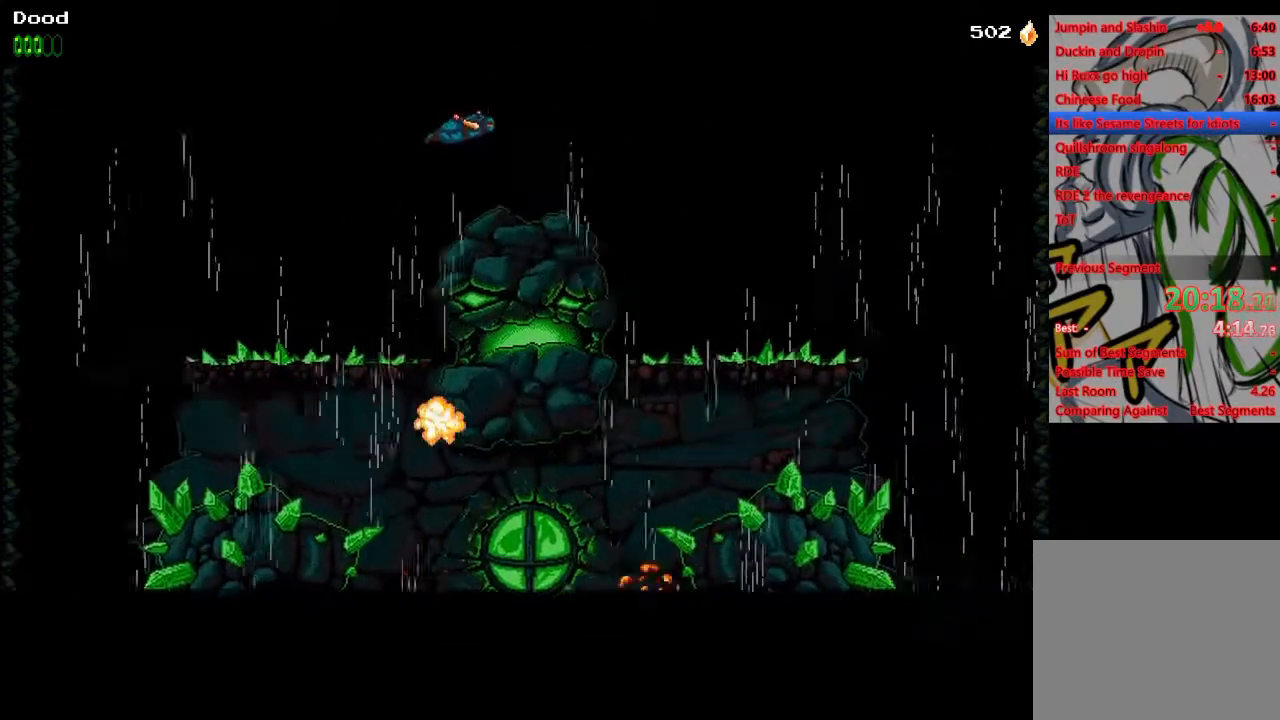
{"buttons": ["CROSS"], "left_stick": "center", "right_stick": "center", "events": []}
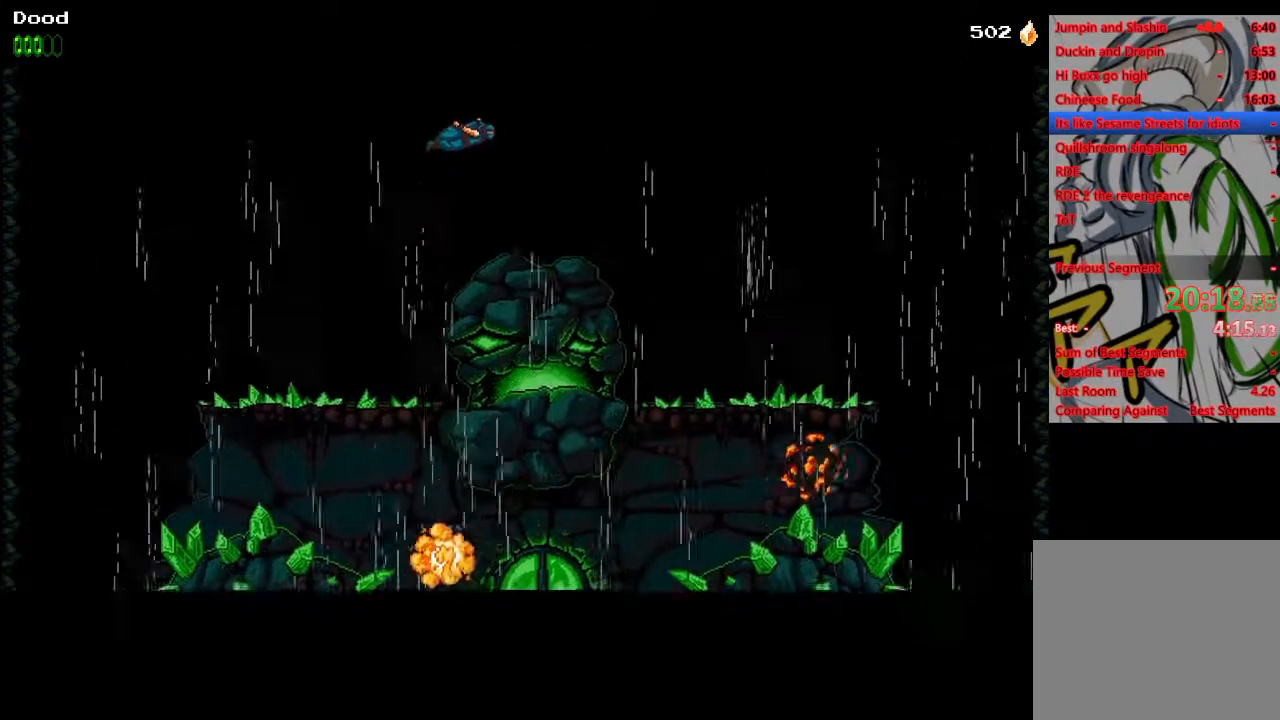
{"buttons": ["CROSS"], "left_stick": "center", "right_stick": "center", "events": []}
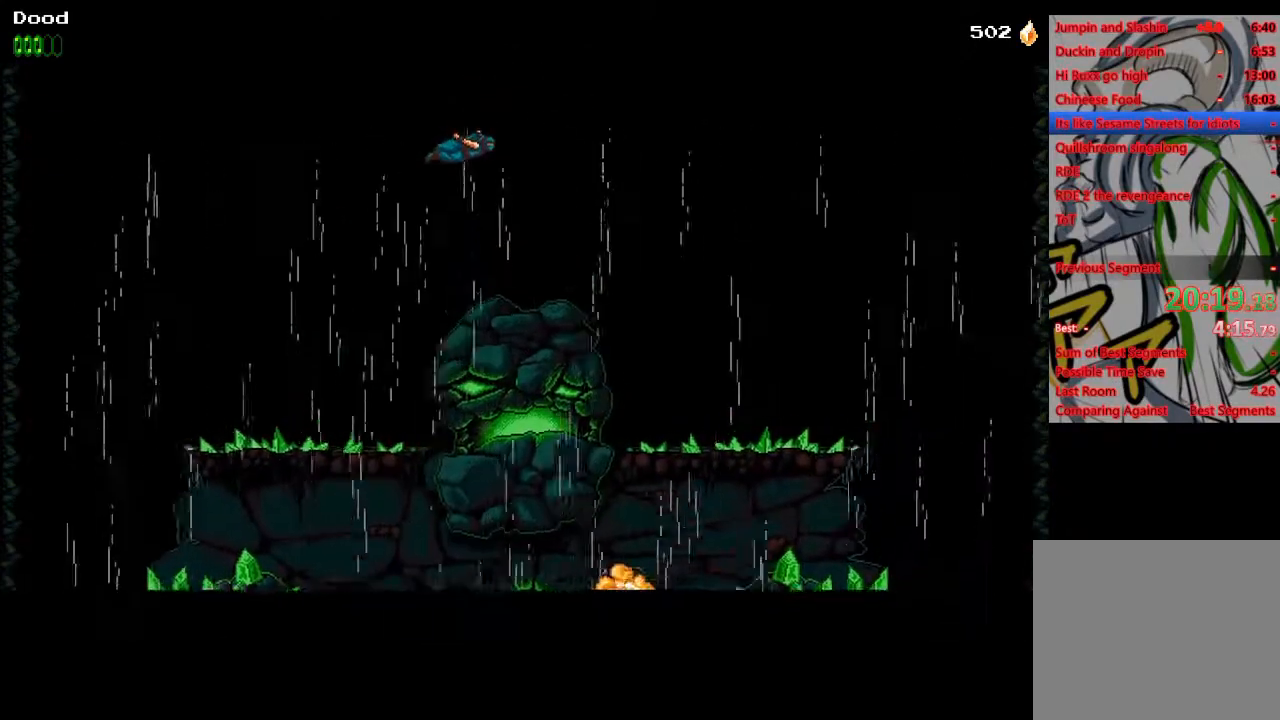
{"buttons": ["CROSS"], "left_stick": "center", "right_stick": "center", "events": []}
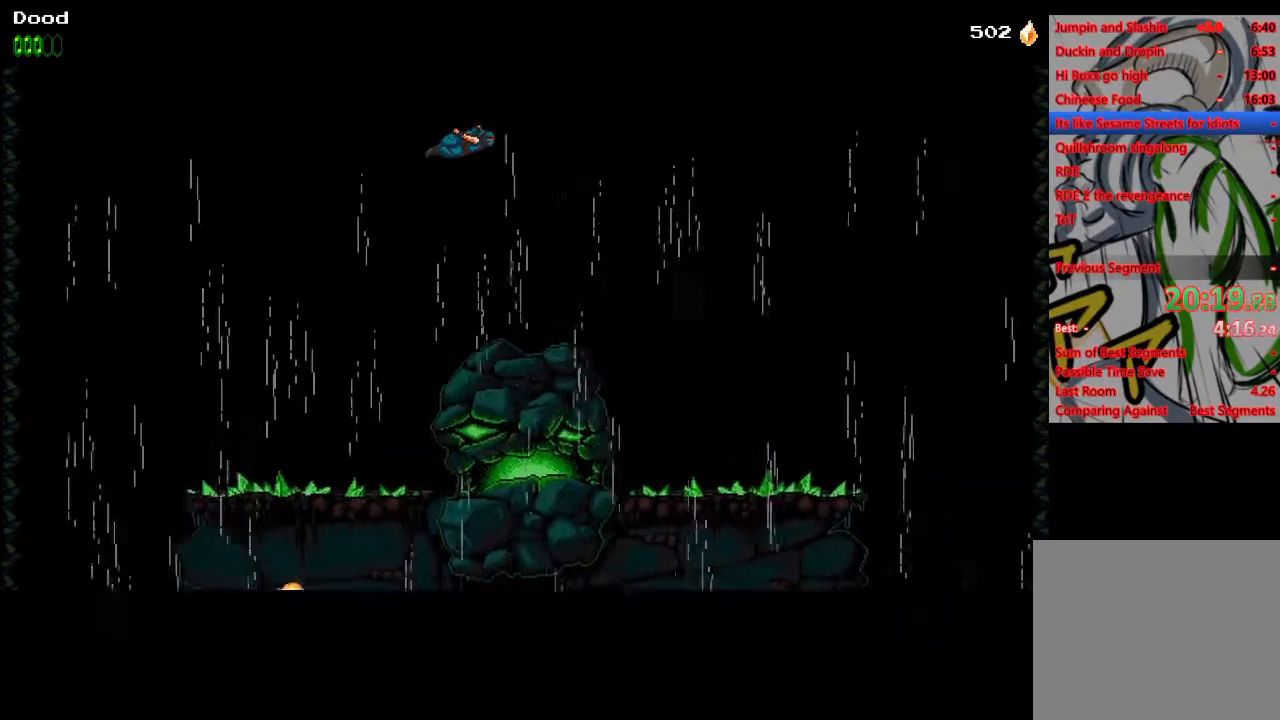
{"buttons": ["CROSS"], "left_stick": "center", "right_stick": "center", "events": []}
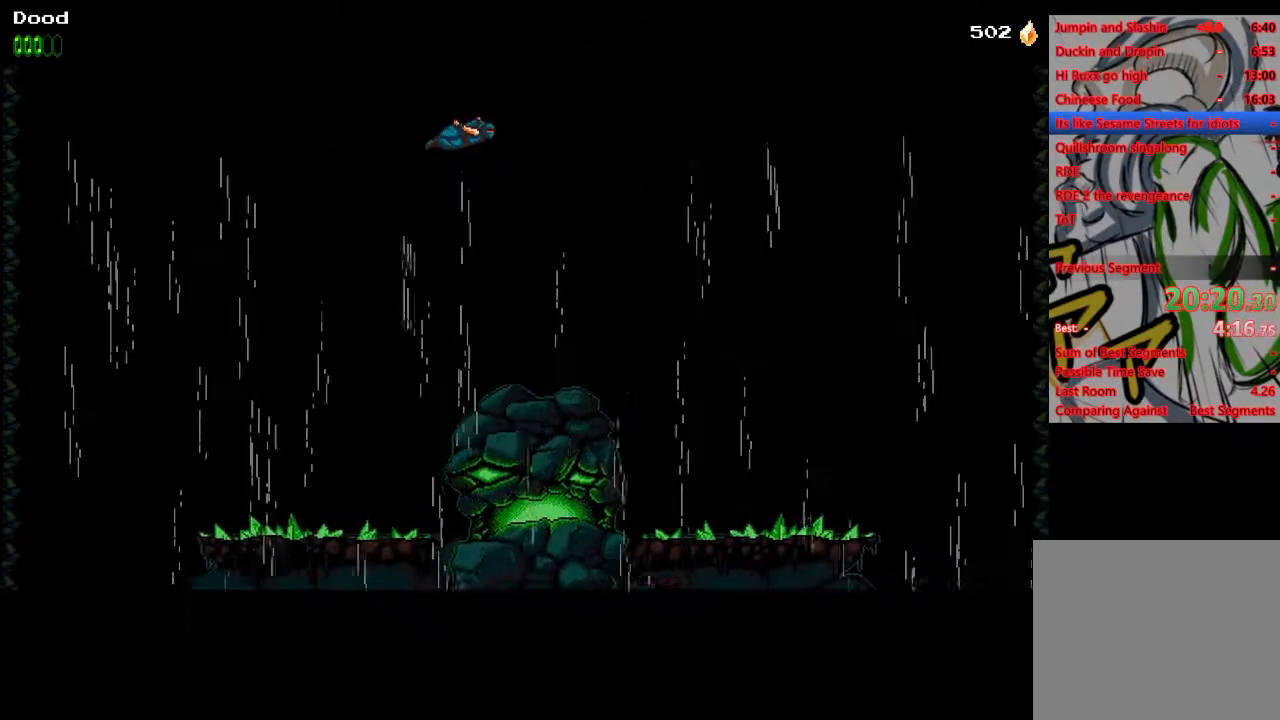
{"buttons": ["CROSS"], "left_stick": "center", "right_stick": "center", "events": []}
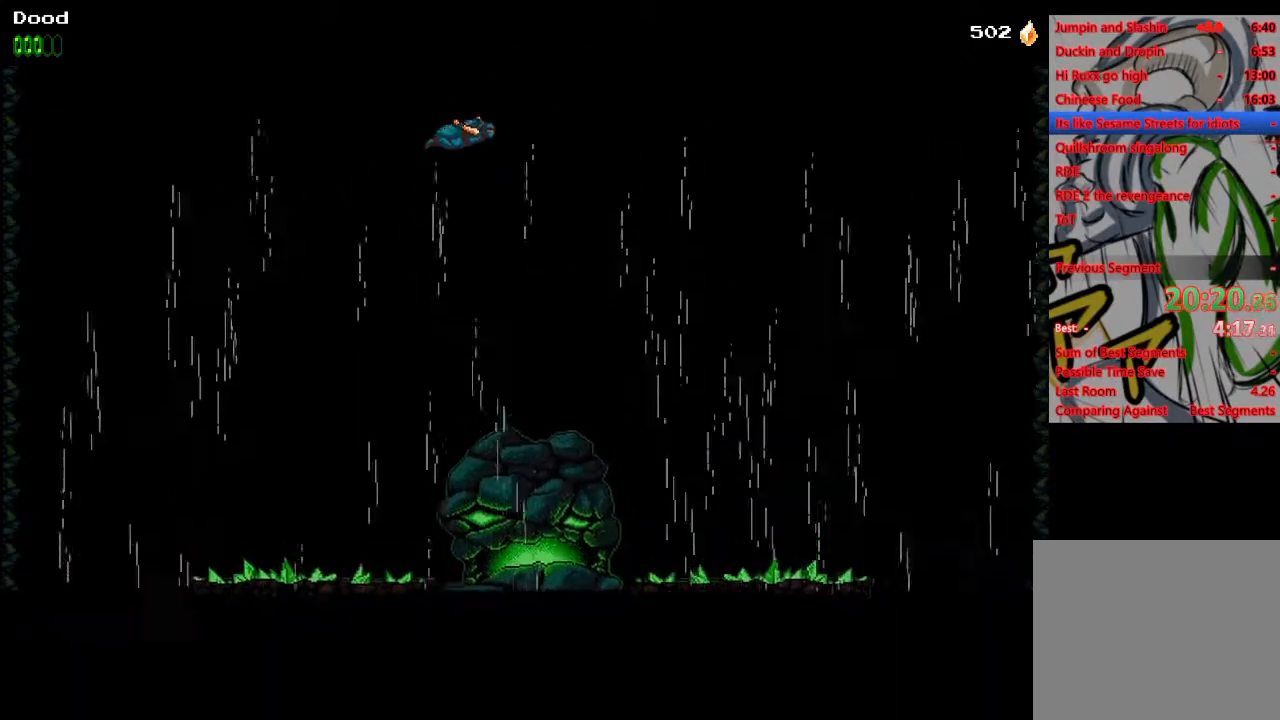
{"buttons": ["CROSS"], "left_stick": "center", "right_stick": "center", "events": []}
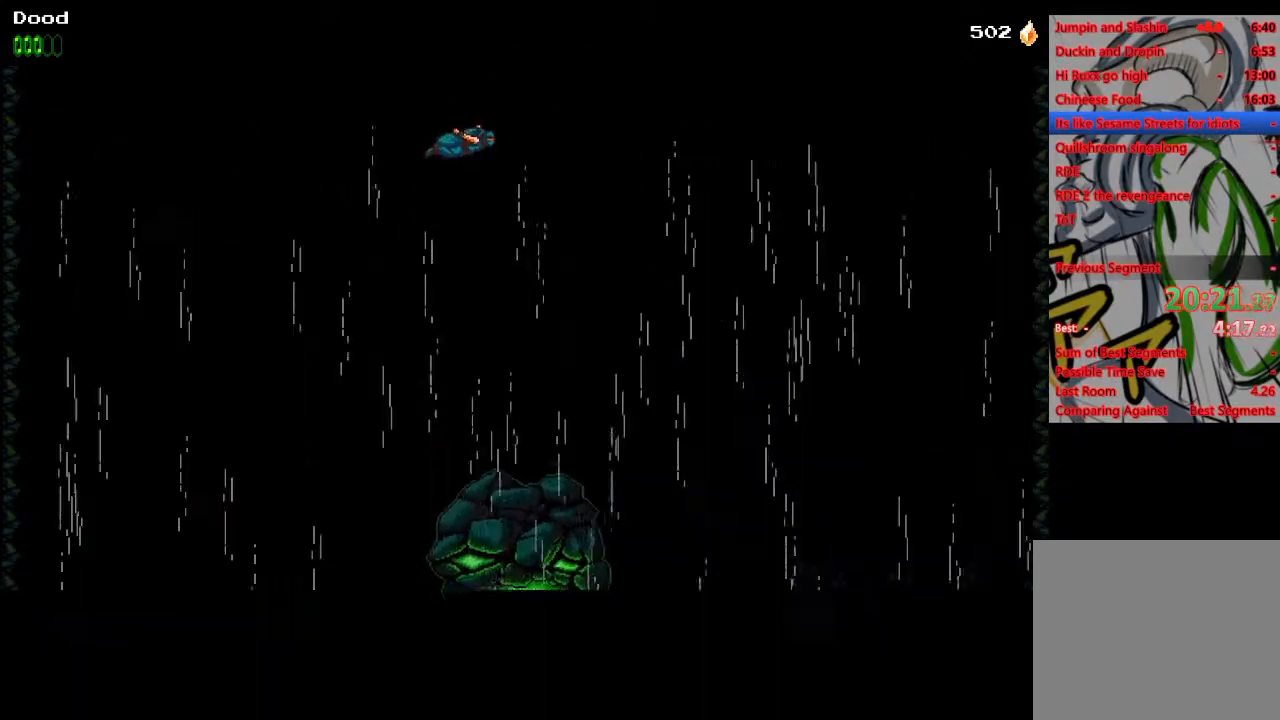
{"buttons": ["CROSS"], "left_stick": "center", "right_stick": "center", "events": []}
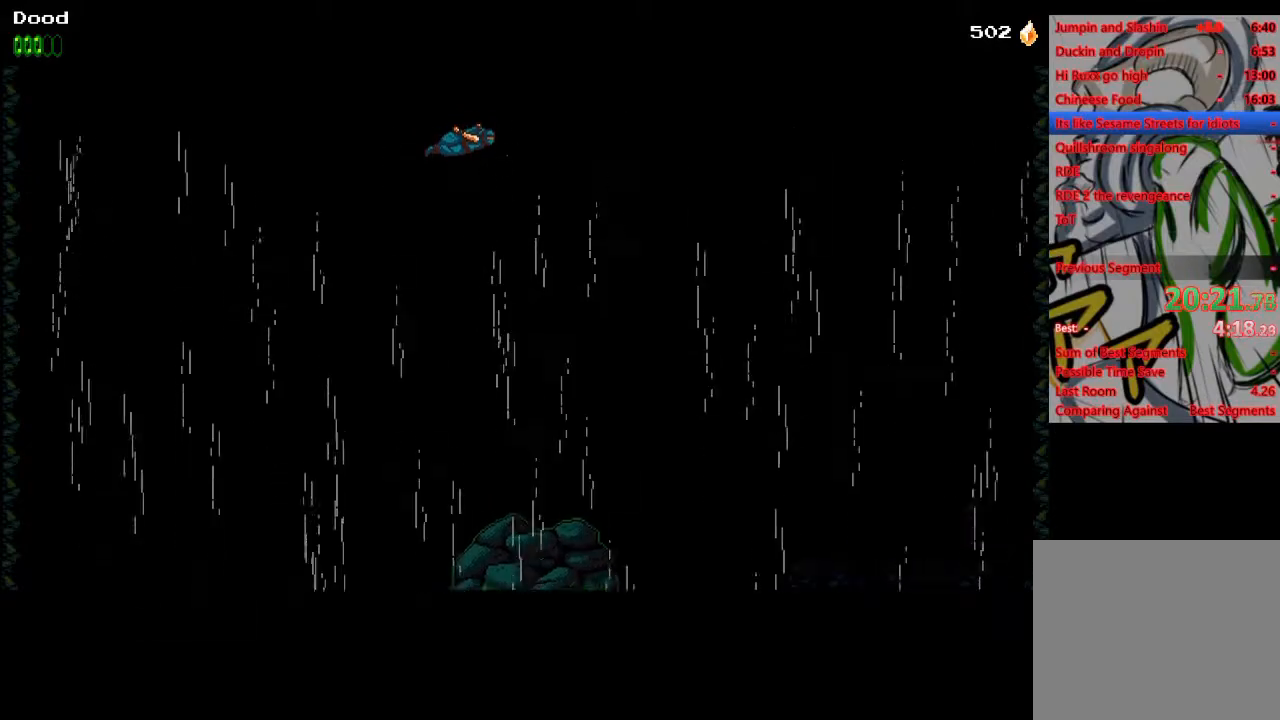
{"buttons": [], "left_stick": "center", "right_stick": "center", "events": [[67, "CROSS", "up"]]}
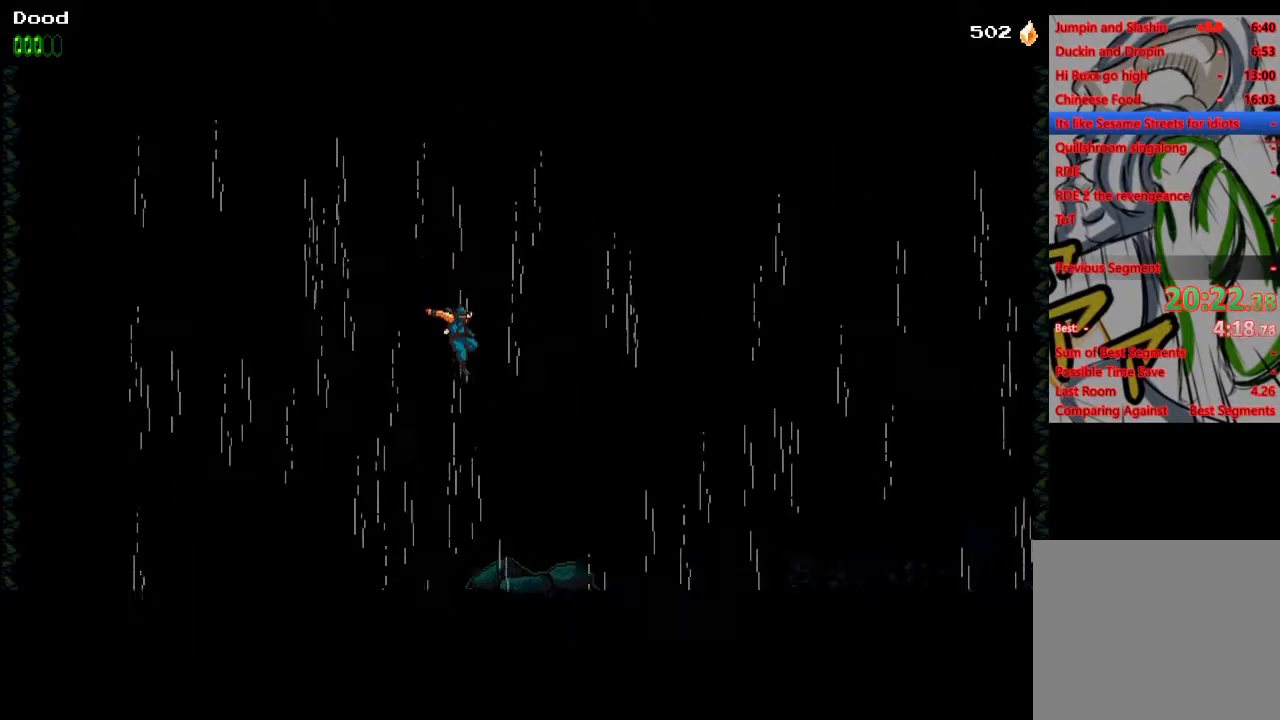
{"buttons": ["SQUARE"], "left_stick": "center", "right_stick": "center", "events": [[117, "SQUARE", "down"], [217, "SQUARE", "up"], [283, "SQUARE", "down"], [400, "SQUARE", "up"], [450, "SQUARE", "down"]]}
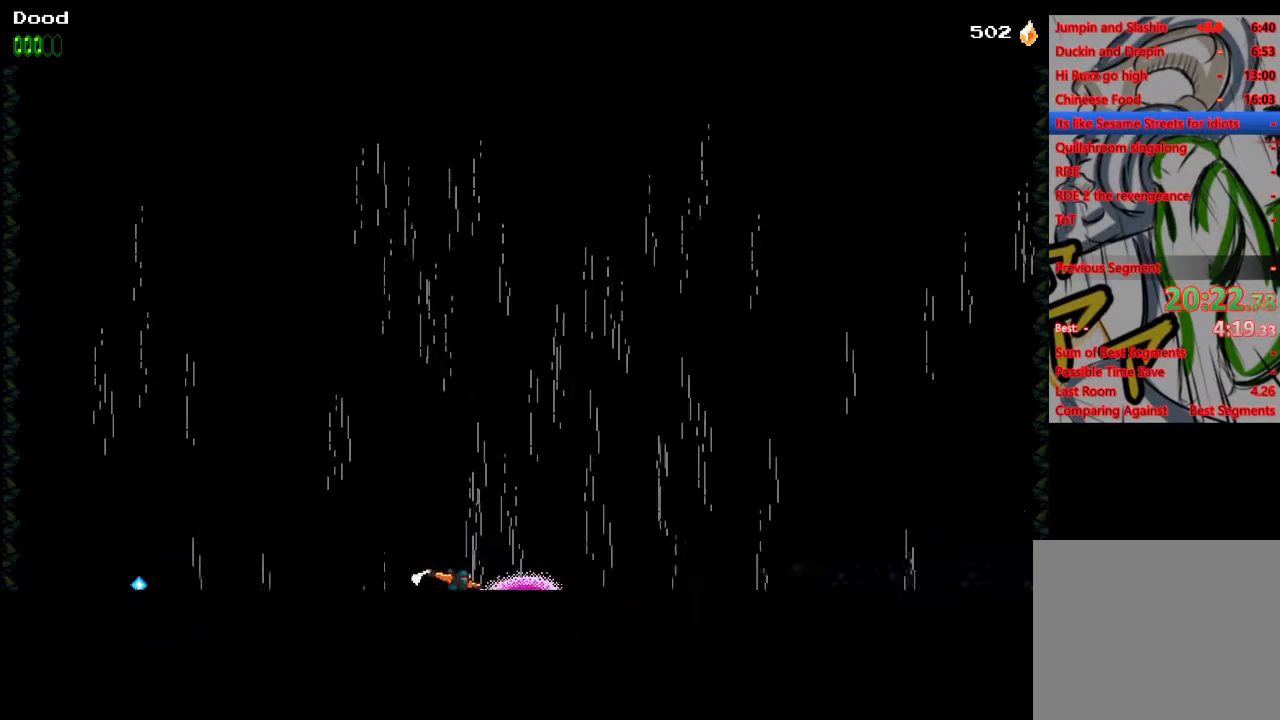
{"buttons": [], "left_stick": "center", "right_stick": "center", "events": [[83, "SQUARE", "up"], [150, "SQUARE", "down"], [167, "CROSS", "down"], [250, "SQUARE", "up"], [350, "CROSS", "up"], [367, "SQUARE", "down"], [467, "SQUARE", "up"]]}
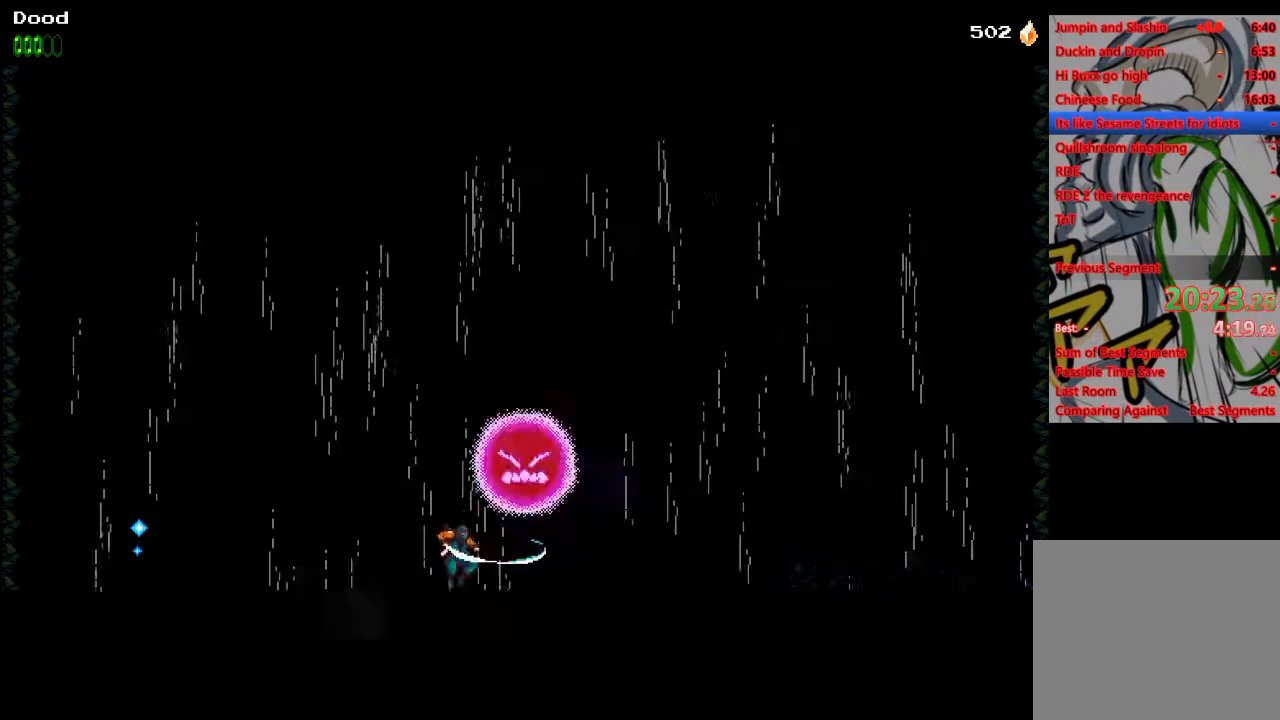
{"buttons": ["CROSS", "SQUARE"], "left_stick": "center", "right_stick": "center", "events": [[17, "CROSS", "down"], [17, "DPAD_RIGHT", "down"], [50, "SQUARE", "down"], [100, "SQUARE", "up"], [200, "DPAD_RIGHT", "up"], [233, "DPAD_RIGHT", "down"], [233, "SQUARE", "down"], [350, "SQUARE", "up"], [383, "CROSS", "up"], [433, "CROSS", "down"], [467, "SQUARE", "down"], [483, "DPAD_RIGHT", "up"]]}
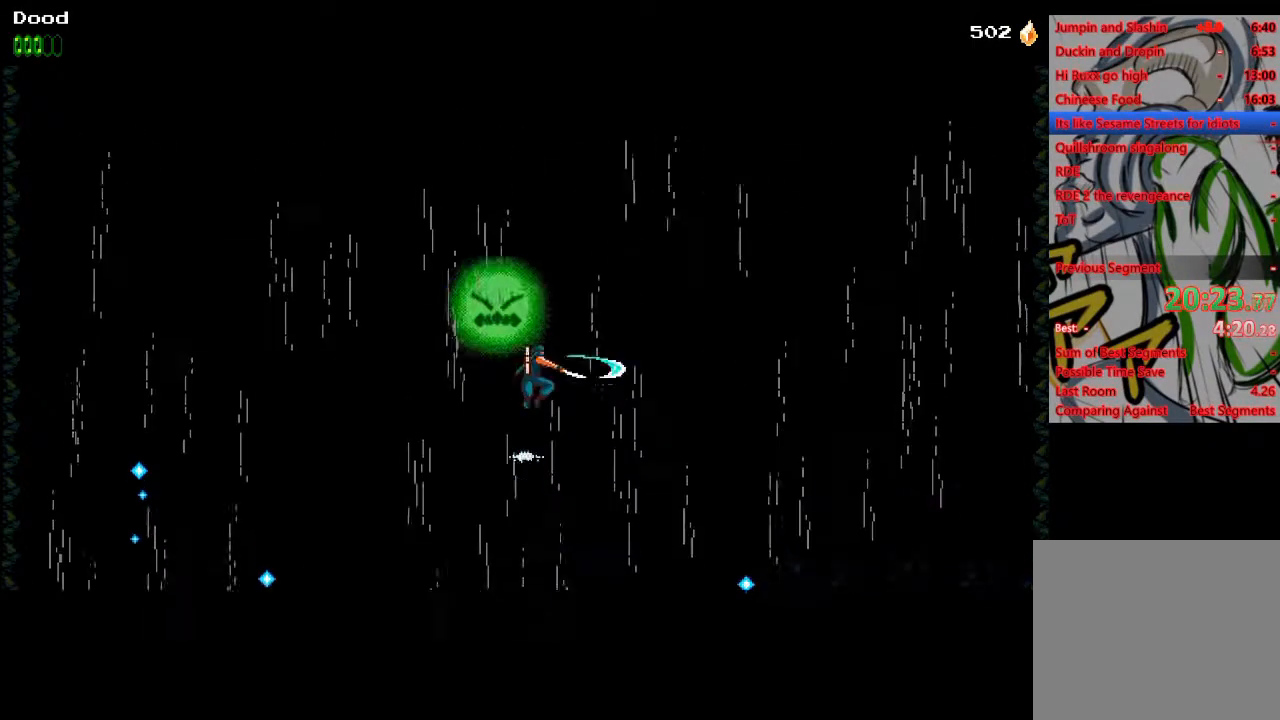
{"buttons": ["CROSS", "SQUARE", "DPAD_LEFT"], "left_stick": "center", "right_stick": "center", "events": [[83, "DPAD_LEFT", "down"], [117, "SQUARE", "up"], [150, "CROSS", "up"], [183, "CROSS", "down"], [233, "SQUARE", "down"], [367, "SQUARE", "up"], [400, "CROSS", "up"], [450, "CROSS", "down"], [467, "SQUARE", "down"]]}
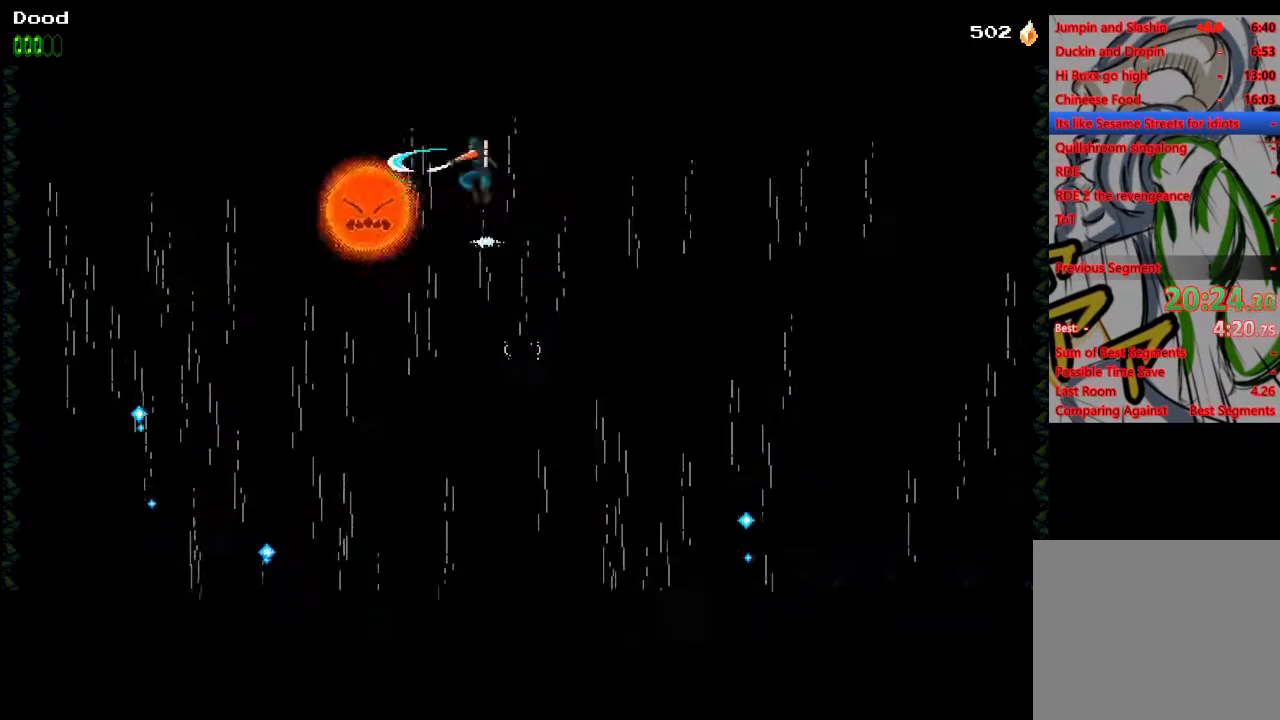
{"buttons": [], "left_stick": "center", "right_stick": "center", "events": [[17, "CROSS", "up"], [83, "SQUARE", "up"], [133, "SQUARE", "down"], [250, "SQUARE", "up"], [483, "DPAD_LEFT", "up"]]}
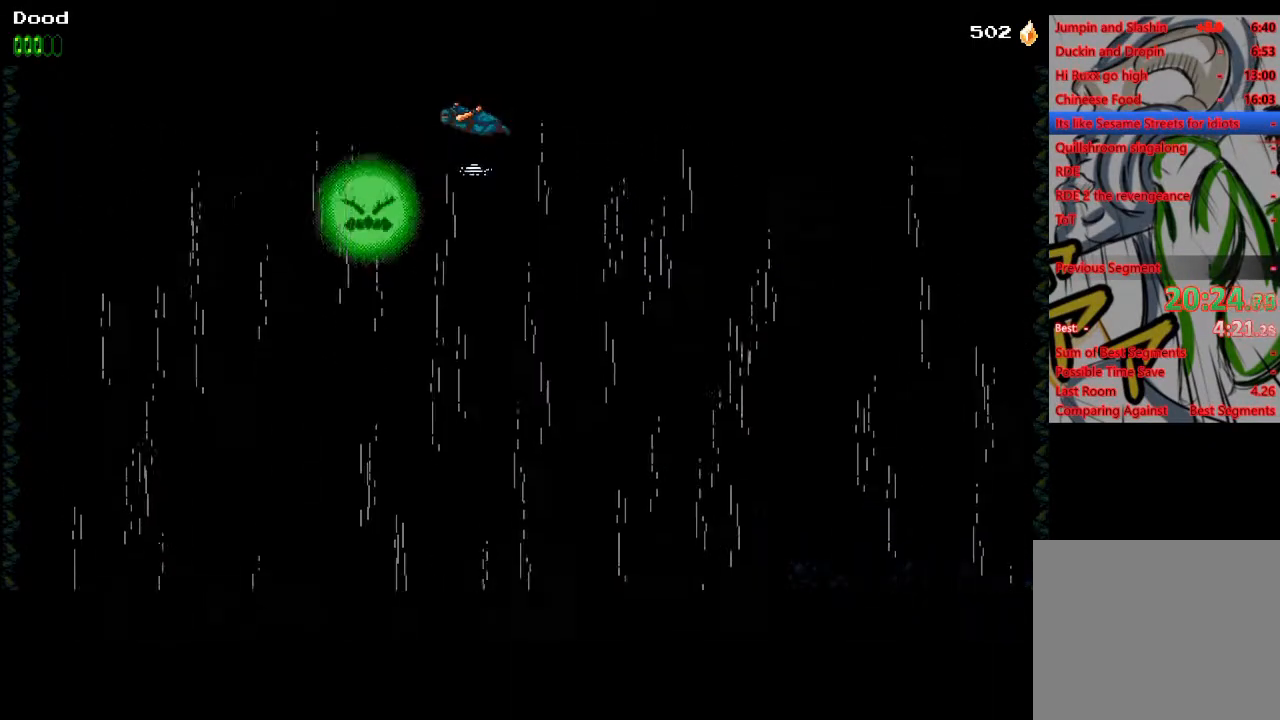
{"buttons": ["DPAD_LEFT"], "left_stick": "center", "right_stick": "center", "events": [[317, "DPAD_LEFT", "down"]]}